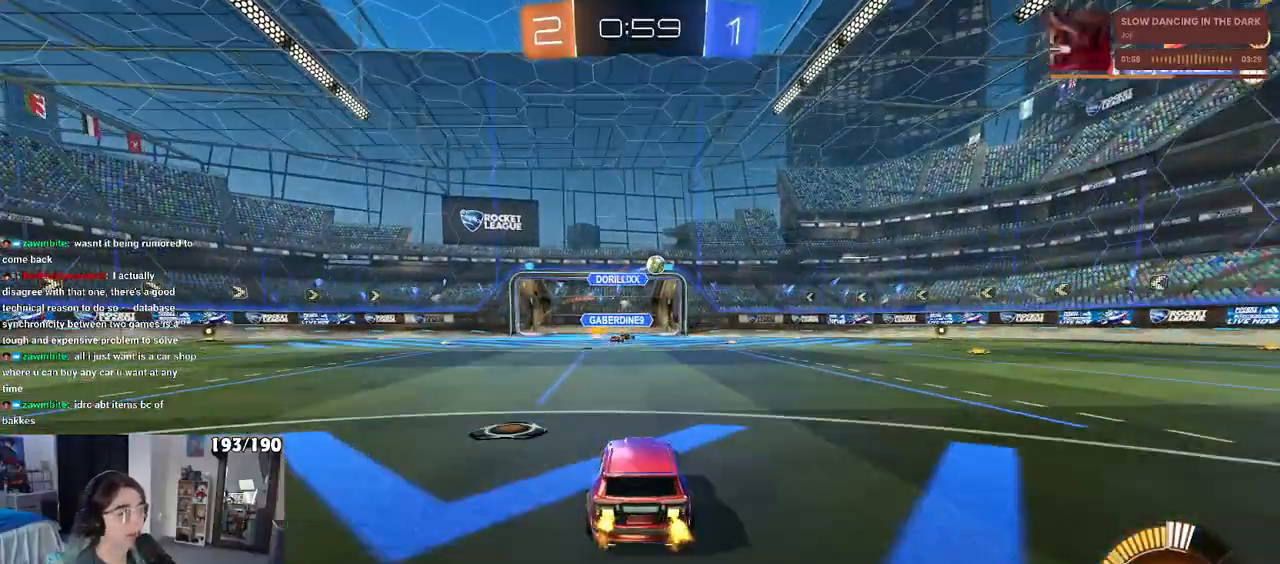
Gameplay with a controller (PlayStation layout); each line is a JSON object with the inputs held at the frame after it. "events" lists button and stick changes between this image and that frame as [ms after this image, input, new state], when the widget could be followed in between.
{"buttons": ["R2"], "left_stick": "right", "right_stick": "center", "events": []}
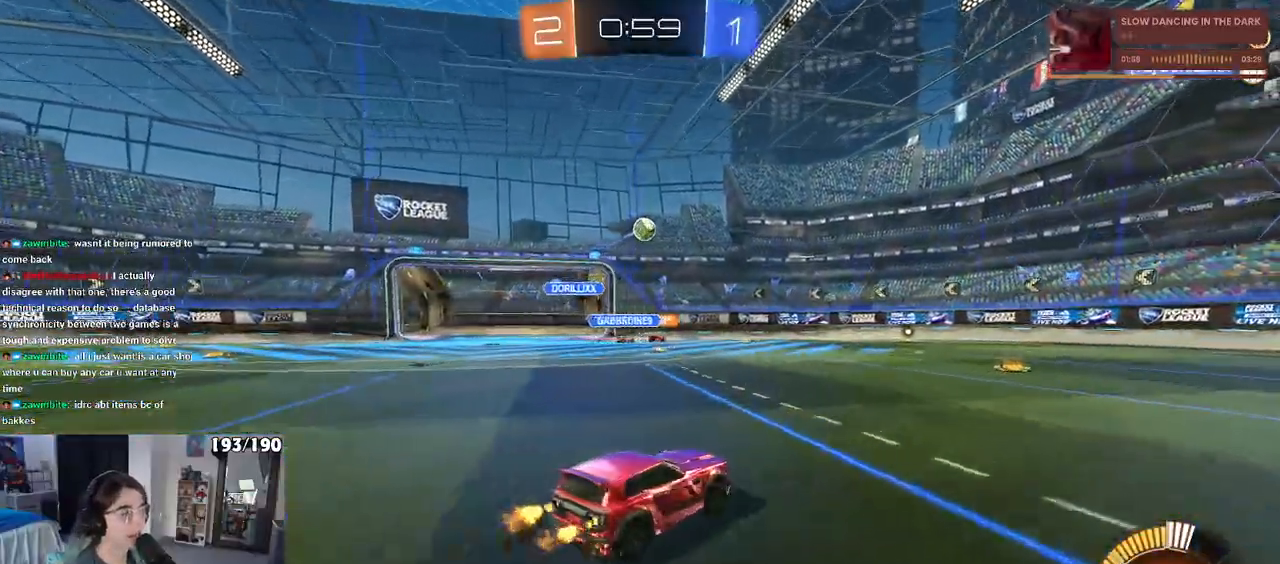
{"buttons": ["R2"], "left_stick": "left", "right_stick": "center", "events": [[17, "left_stick", "center"], [467, "left_stick", "left"]]}
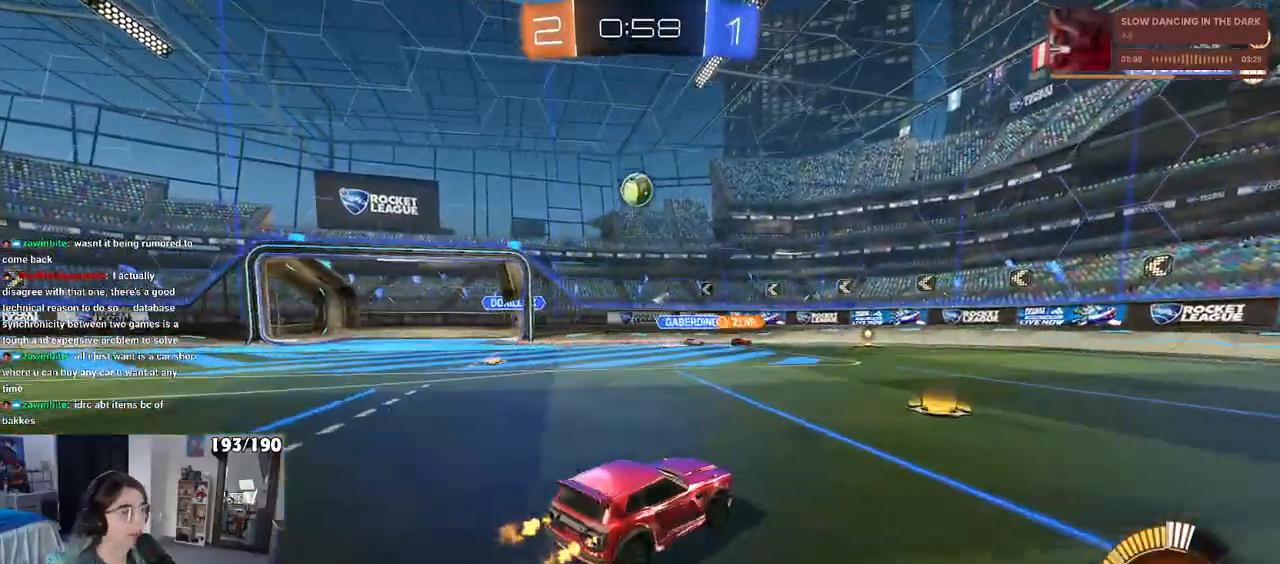
{"buttons": ["CROSS", "L1", "R1", "R2"], "left_stick": "down-right", "right_stick": "center", "events": [[83, "left_stick", "center"], [183, "CROSS", "down"], [200, "left_stick", "down-right"], [317, "CROSS", "up"], [317, "left_stick", "center"], [417, "CROSS", "down"], [417, "left_stick", "down-right"], [433, "R1", "down"], [500, "L1", "down"]]}
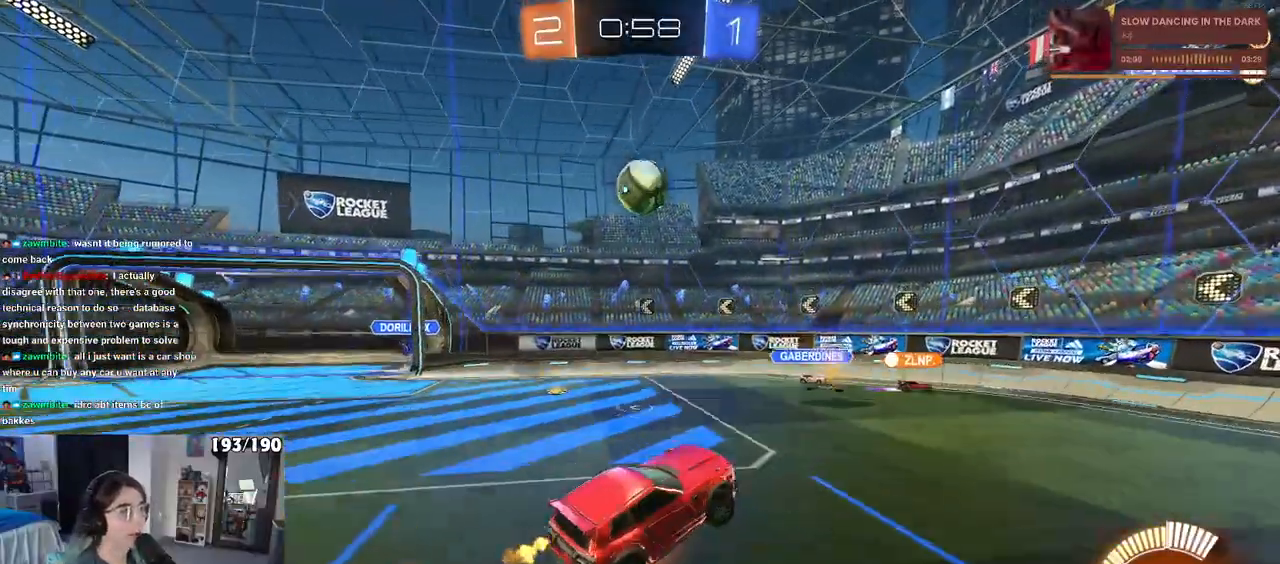
{"buttons": ["L1", "R2"], "left_stick": "up-right", "right_stick": "center", "events": [[50, "CROSS", "up"], [167, "R1", "up"], [300, "left_stick", "right"], [467, "left_stick", "up-right"]]}
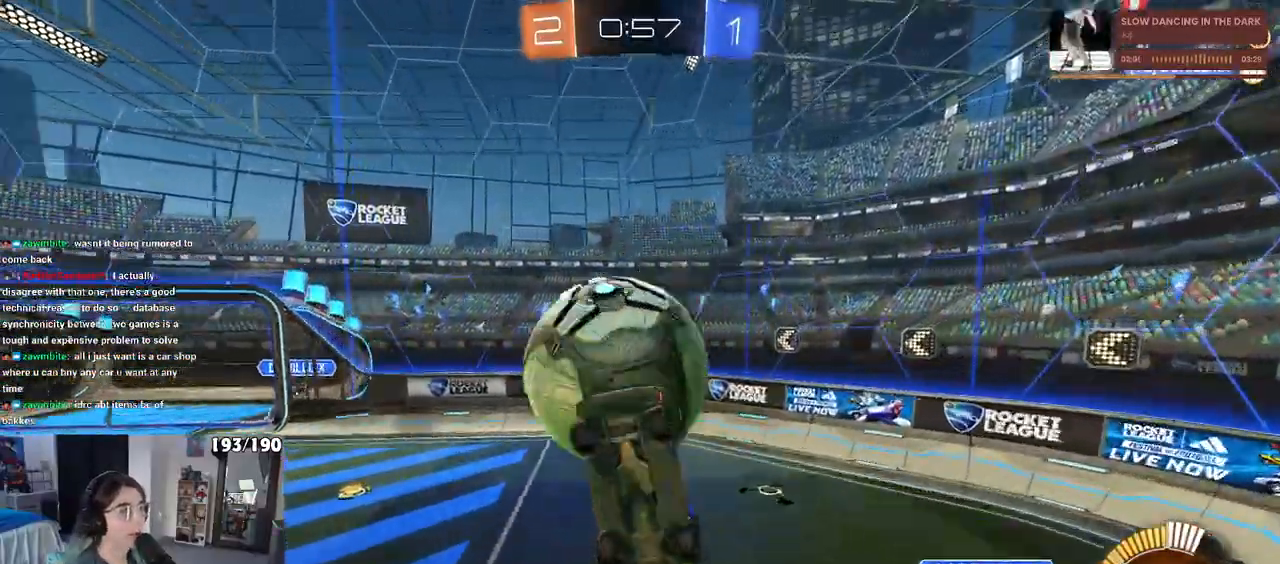
{"buttons": ["SQUARE", "R2"], "left_stick": "right", "right_stick": "center", "events": [[67, "left_stick", "up"], [200, "left_stick", "up-left"], [383, "L1", "up"], [417, "left_stick", "center"], [467, "SQUARE", "down"], [467, "left_stick", "right"]]}
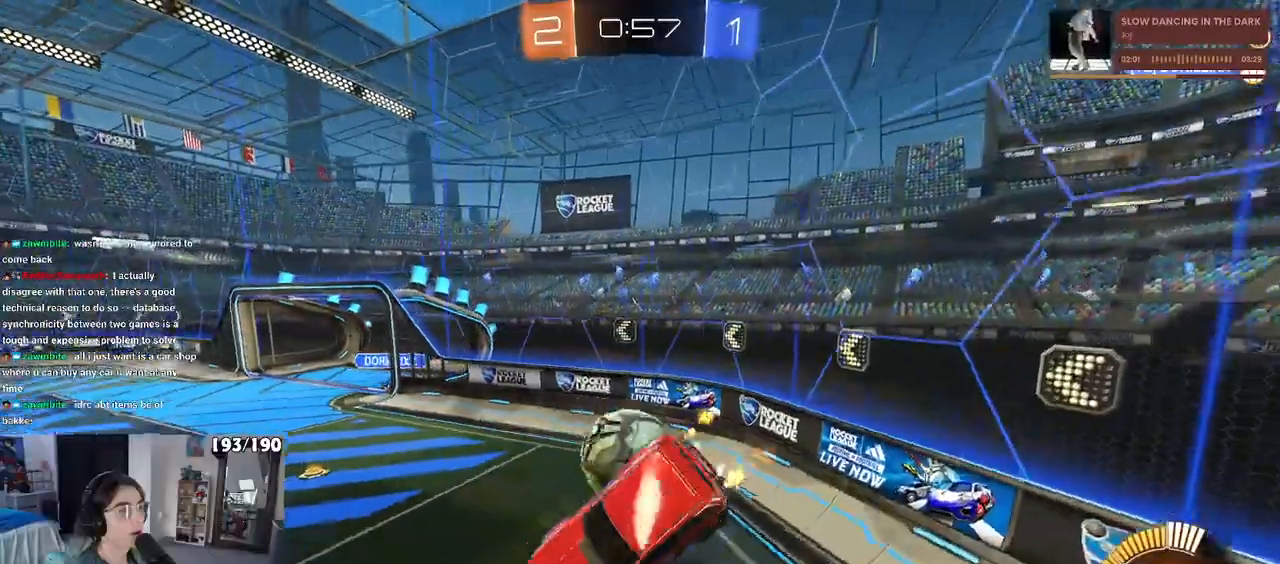
{"buttons": ["R2"], "left_stick": "right", "right_stick": "center", "events": [[83, "SQUARE", "up"], [183, "left_stick", "up-right"], [300, "left_stick", "right"]]}
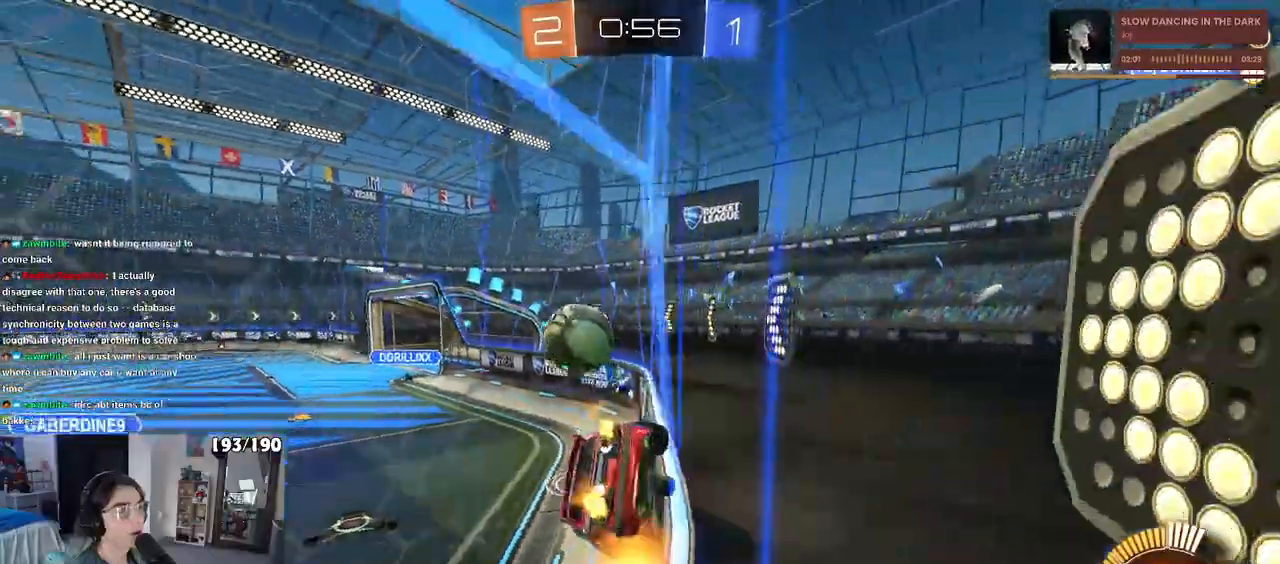
{"buttons": ["R1", "R2"], "left_stick": "right", "right_stick": "center", "events": [[350, "R1", "down"]]}
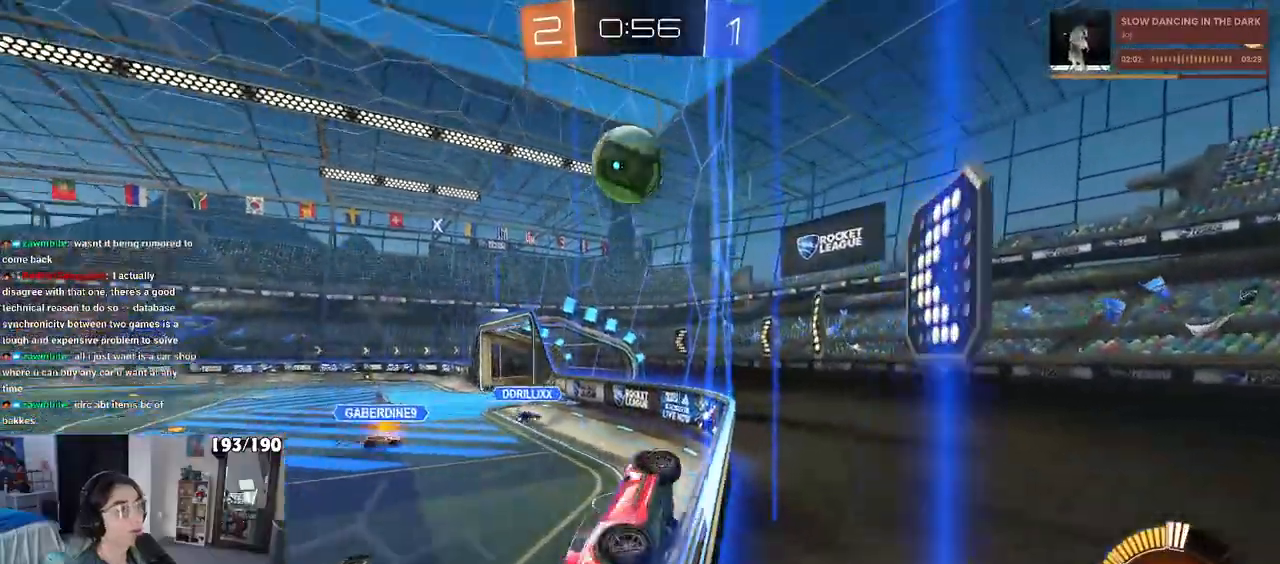
{"buttons": ["CROSS", "L1", "R1", "R2"], "left_stick": "center", "right_stick": "center", "events": [[217, "left_stick", "center"], [417, "CROSS", "down"], [483, "L1", "down"]]}
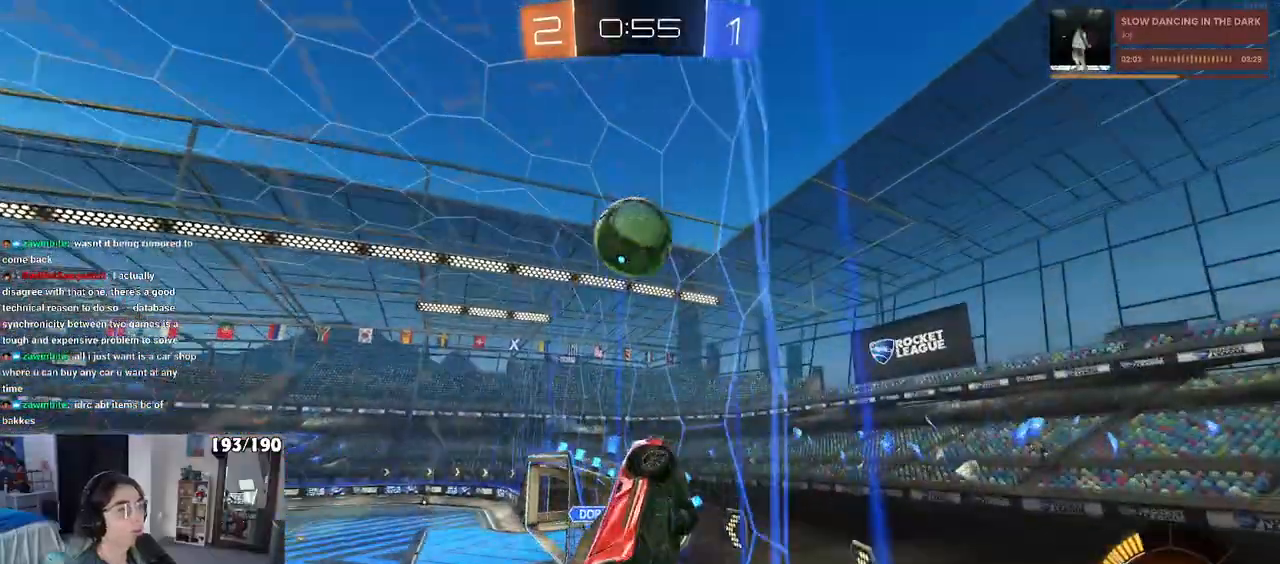
{"buttons": ["R1", "R2"], "left_stick": "up-left", "right_stick": "center", "events": [[17, "left_stick", "left"], [67, "CROSS", "up"], [267, "left_stick", "center"], [317, "left_stick", "right"], [350, "L1", "up"], [433, "left_stick", "up"], [483, "left_stick", "up-left"]]}
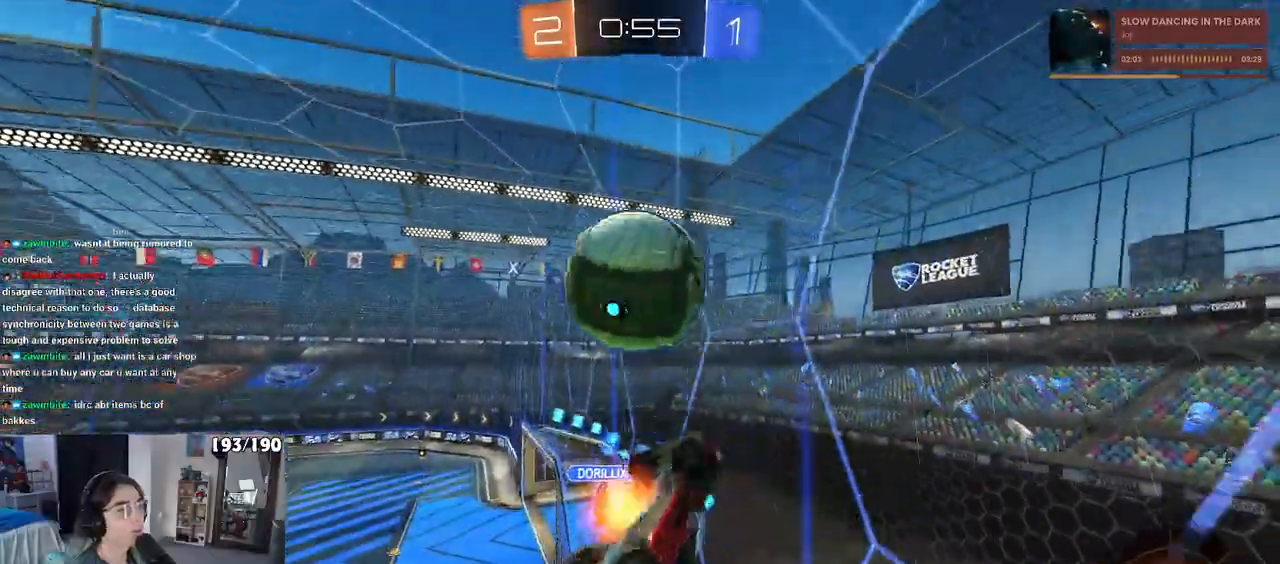
{"buttons": ["R2"], "left_stick": "down", "right_stick": "center", "events": [[17, "CROSS", "down"], [150, "CROSS", "up"], [150, "left_stick", "center"], [317, "left_stick", "down"], [417, "R1", "up"]]}
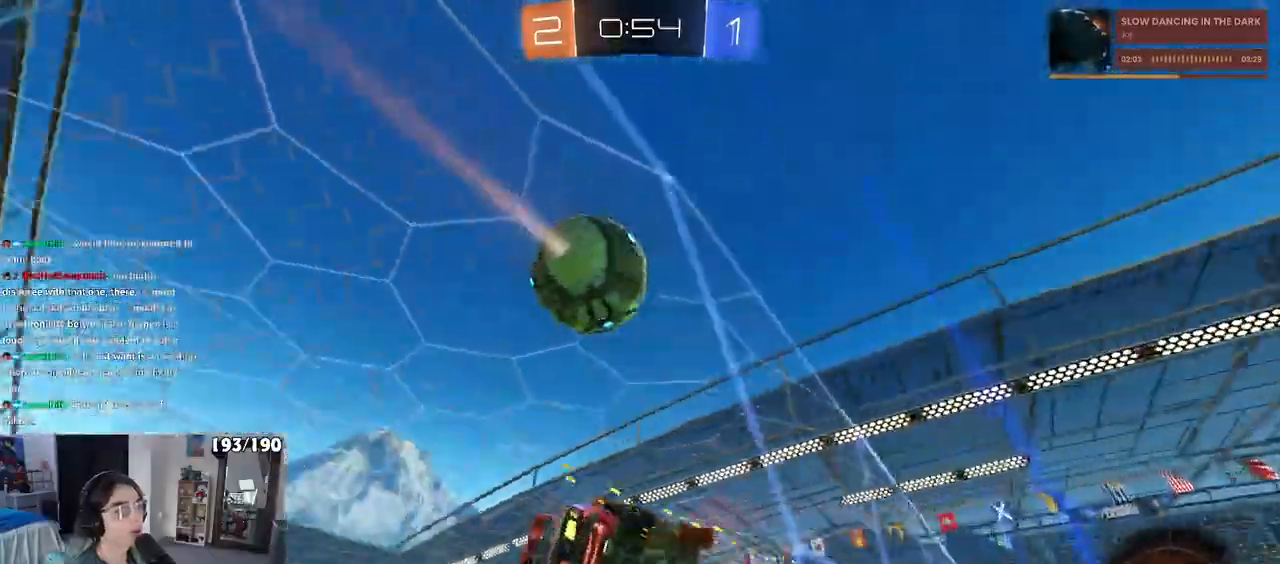
{"buttons": ["TRIANGLE", "R1", "R2"], "left_stick": "center", "right_stick": "center", "events": [[67, "left_stick", "center"], [133, "left_stick", "left"], [350, "left_stick", "center"], [467, "TRIANGLE", "down"], [483, "R1", "down"]]}
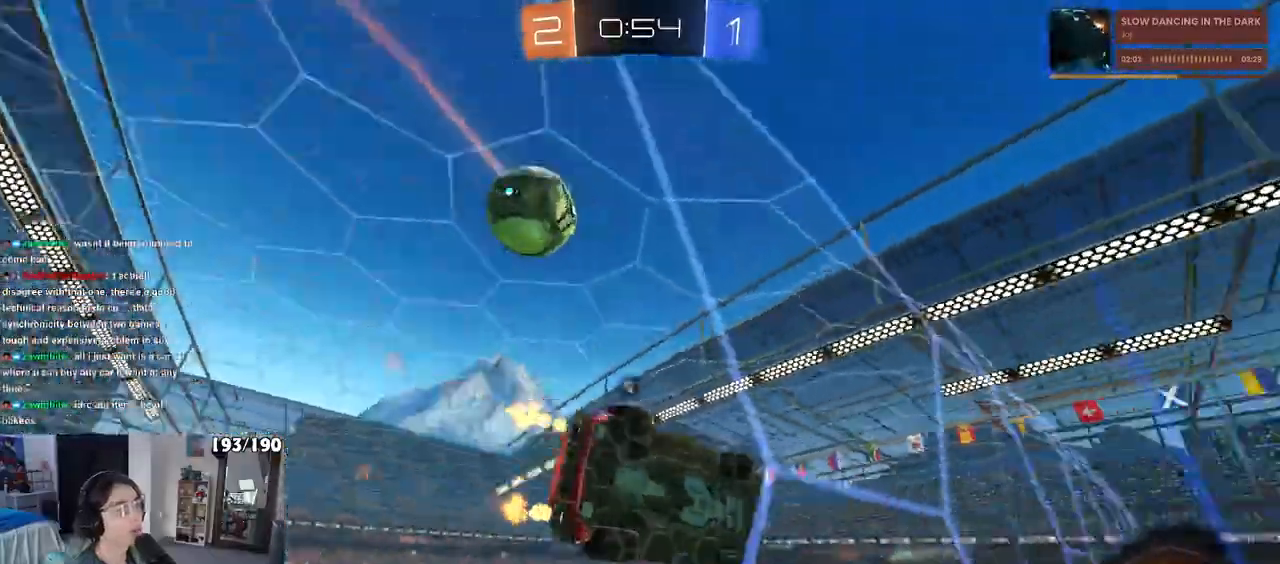
{"buttons": ["TRIANGLE", "R1", "R2"], "left_stick": "center", "right_stick": "center", "events": [[100, "left_stick", "left"], [267, "left_stick", "center"]]}
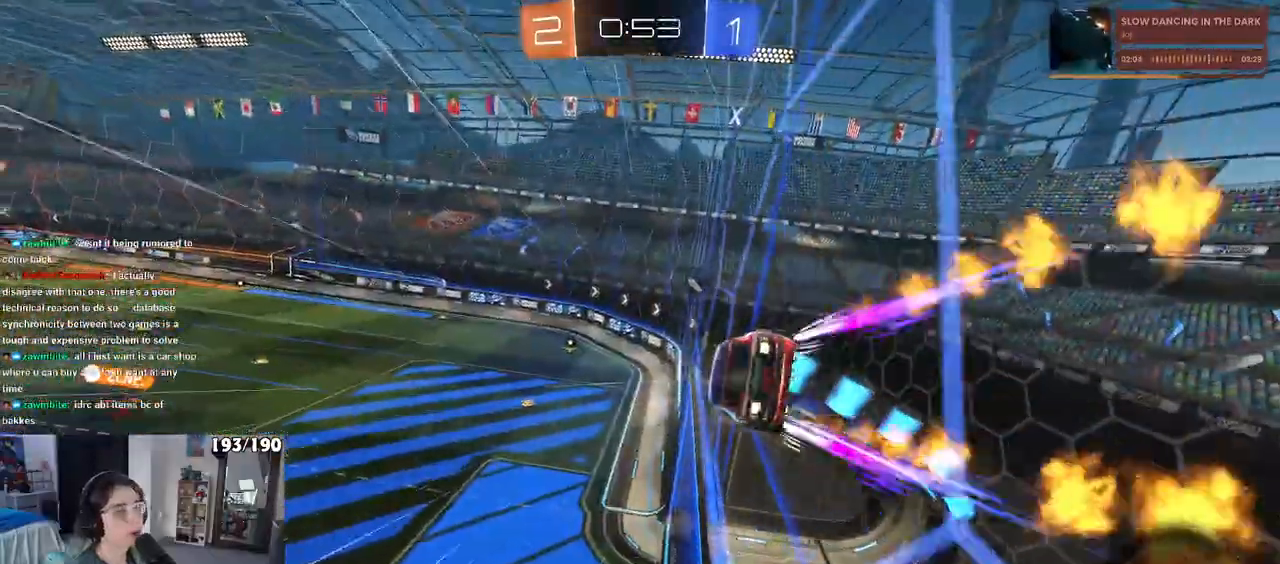
{"buttons": ["R2"], "left_stick": "down-right", "right_stick": "center", "events": [[83, "TRIANGLE", "up"], [150, "CROSS", "down"], [200, "left_stick", "down-right"], [233, "SQUARE", "down"], [283, "CROSS", "up"], [450, "SQUARE", "up"], [483, "R1", "up"]]}
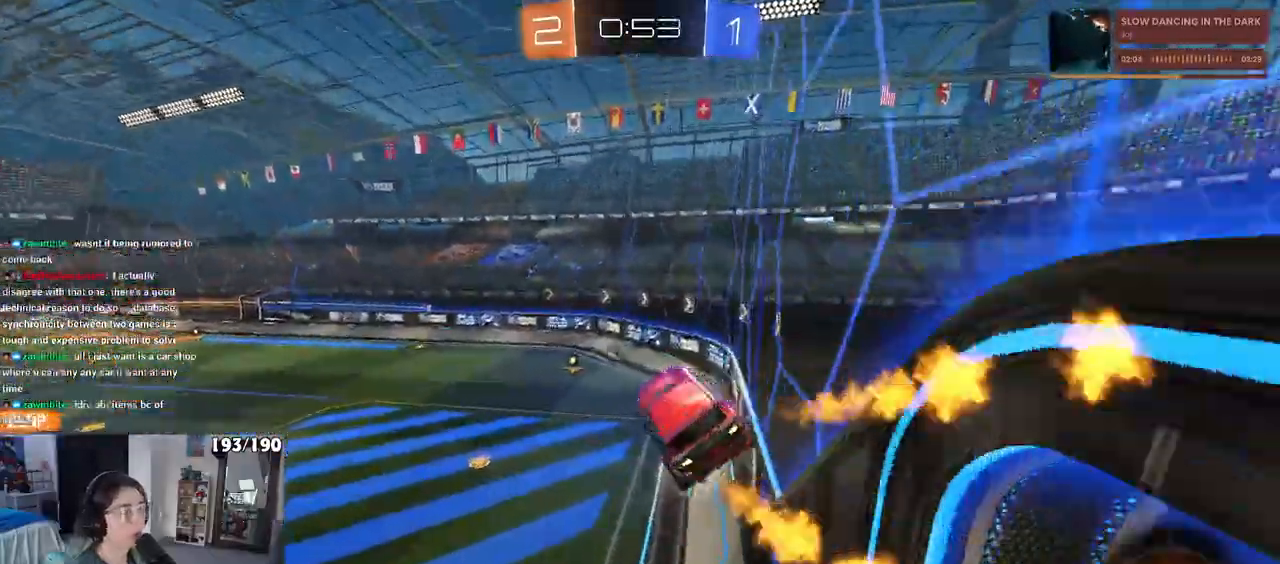
{"buttons": ["CROSS", "R2"], "left_stick": "up", "right_stick": "center", "events": [[17, "left_stick", "center"], [117, "left_stick", "left"], [233, "left_stick", "center"], [317, "left_stick", "up"], [483, "CROSS", "down"]]}
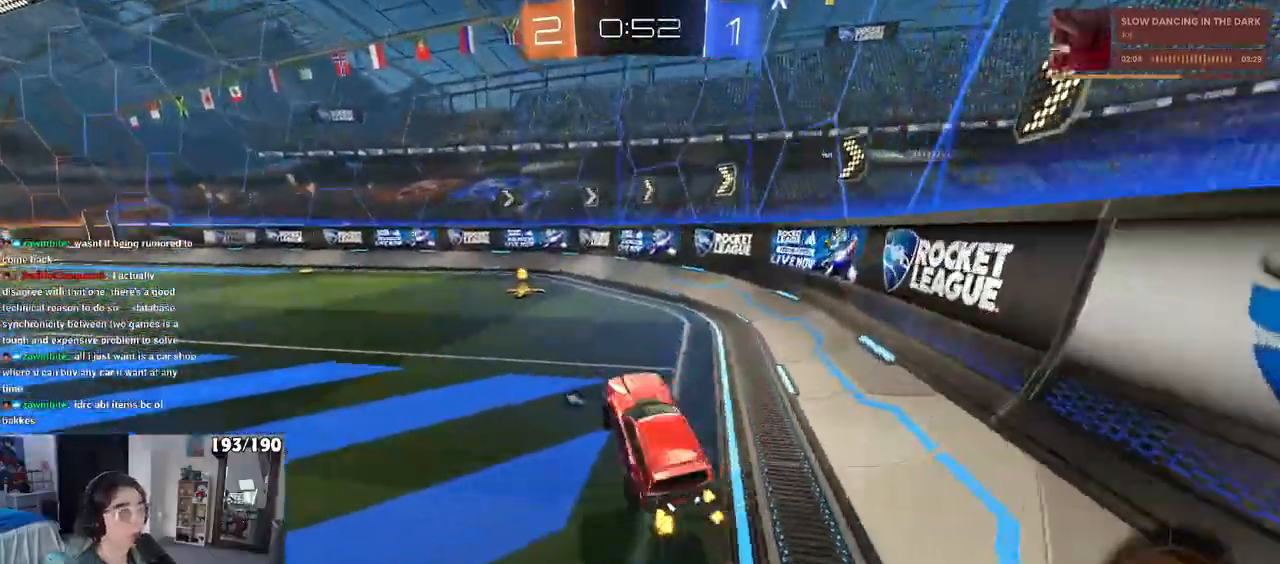
{"buttons": ["TRIANGLE", "R1", "R2"], "left_stick": "left", "right_stick": "center", "events": [[17, "R1", "down"], [100, "CROSS", "up"], [133, "left_stick", "center"], [183, "TRIANGLE", "down"], [483, "left_stick", "left"]]}
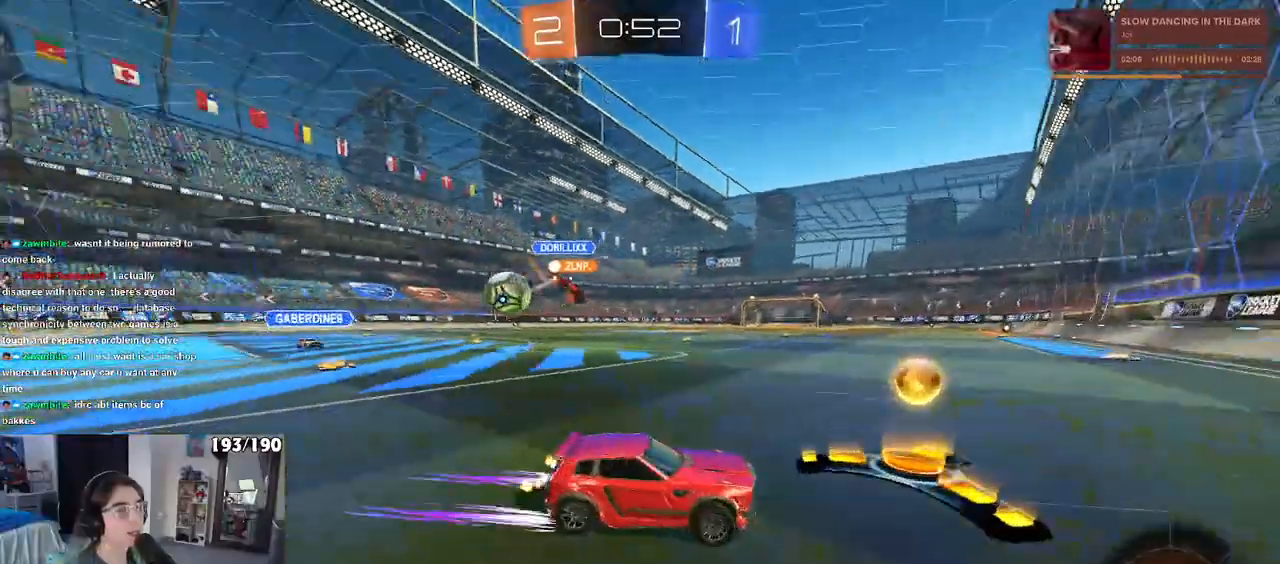
{"buttons": ["R2"], "left_stick": "left", "right_stick": "center", "events": [[250, "R1", "up"], [250, "TRIANGLE", "up"]]}
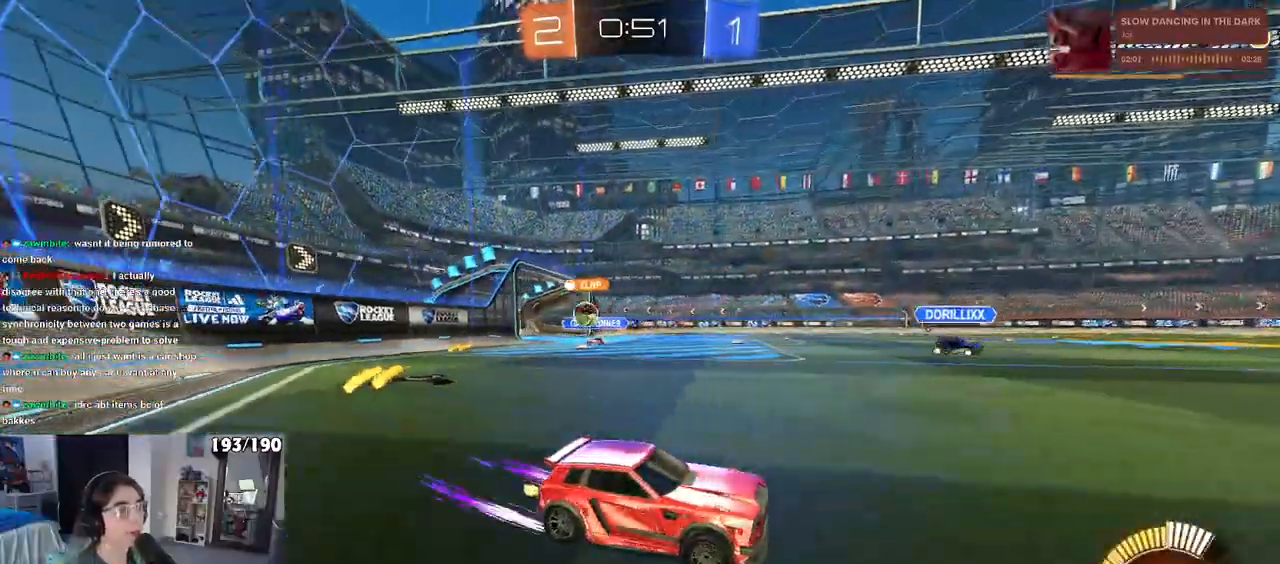
{"buttons": ["R2"], "left_stick": "left", "right_stick": "center", "events": []}
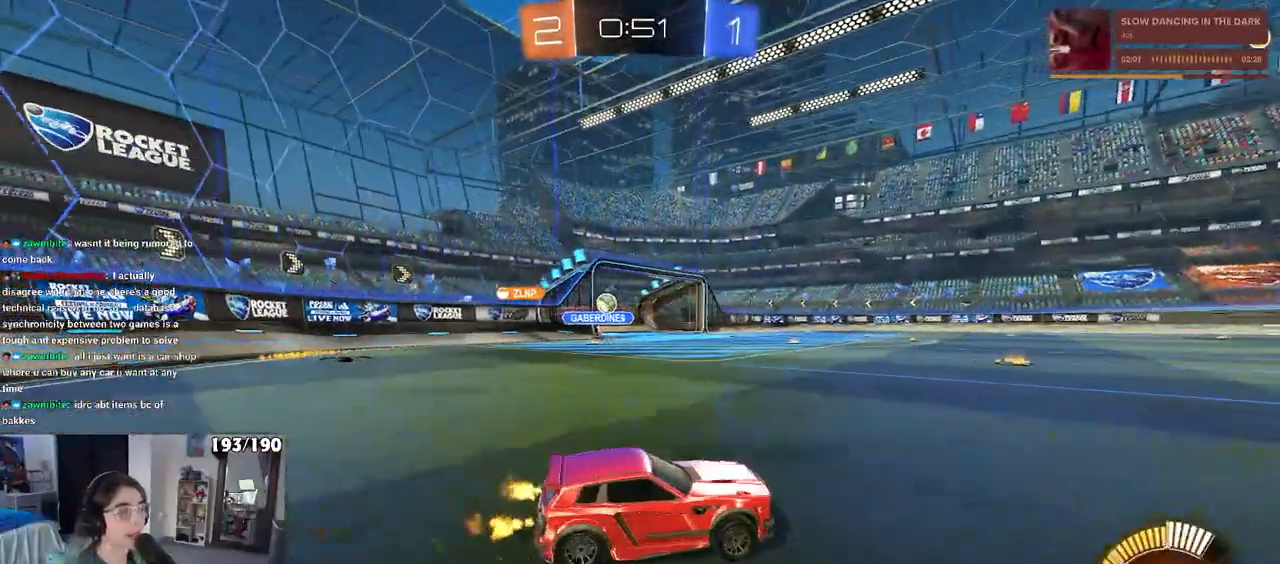
{"buttons": ["R2"], "left_stick": "center", "right_stick": "center", "events": [[383, "left_stick", "center"]]}
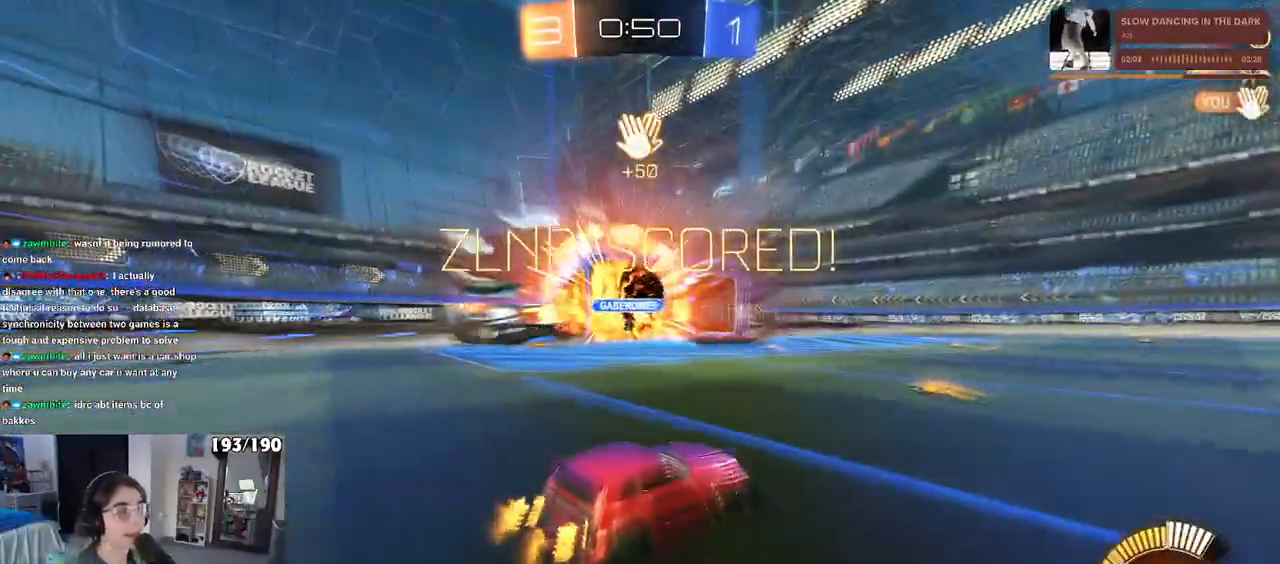
{"buttons": [], "left_stick": "center", "right_stick": "center", "events": [[50, "R2", "up"]]}